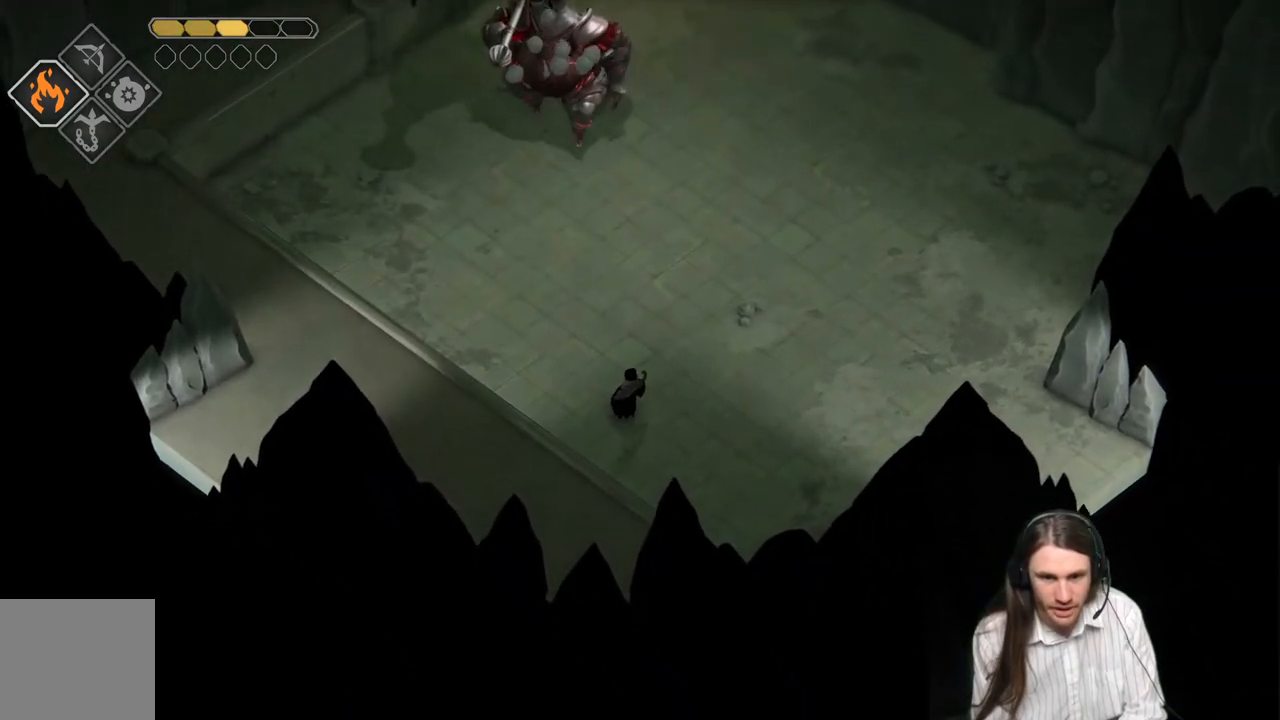
Gameplay with a controller (Xbox layout); each line is a JSON object with the inputs held at the frame after it. "events" lists button and stick changes between this image and that frame as [ms after this image, input, new state], when the widget could be followed in between.
{"buttons": [], "left_stick": "up", "right_stick": "center", "events": [[33, "left_stick", "up"]]}
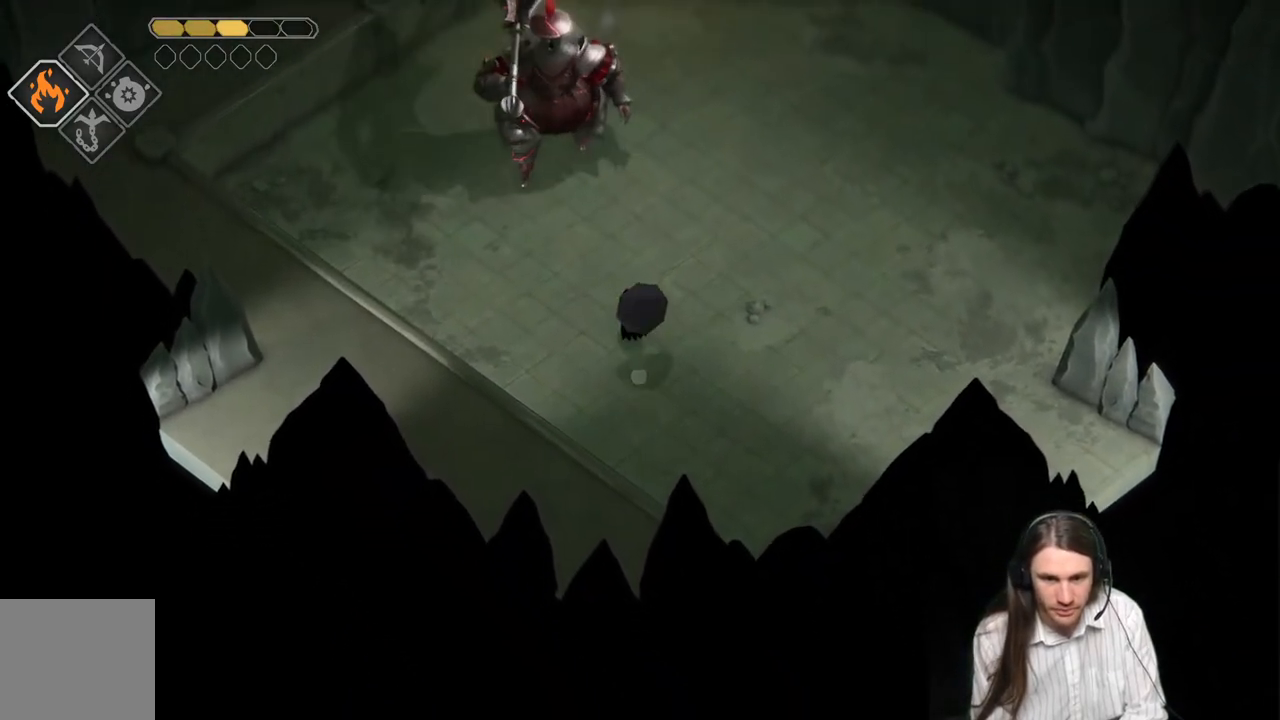
{"buttons": [], "left_stick": "up-right", "right_stick": "center", "events": [[267, "L1", "down"], [450, "L1", "up"], [467, "left_stick", "up-right"]]}
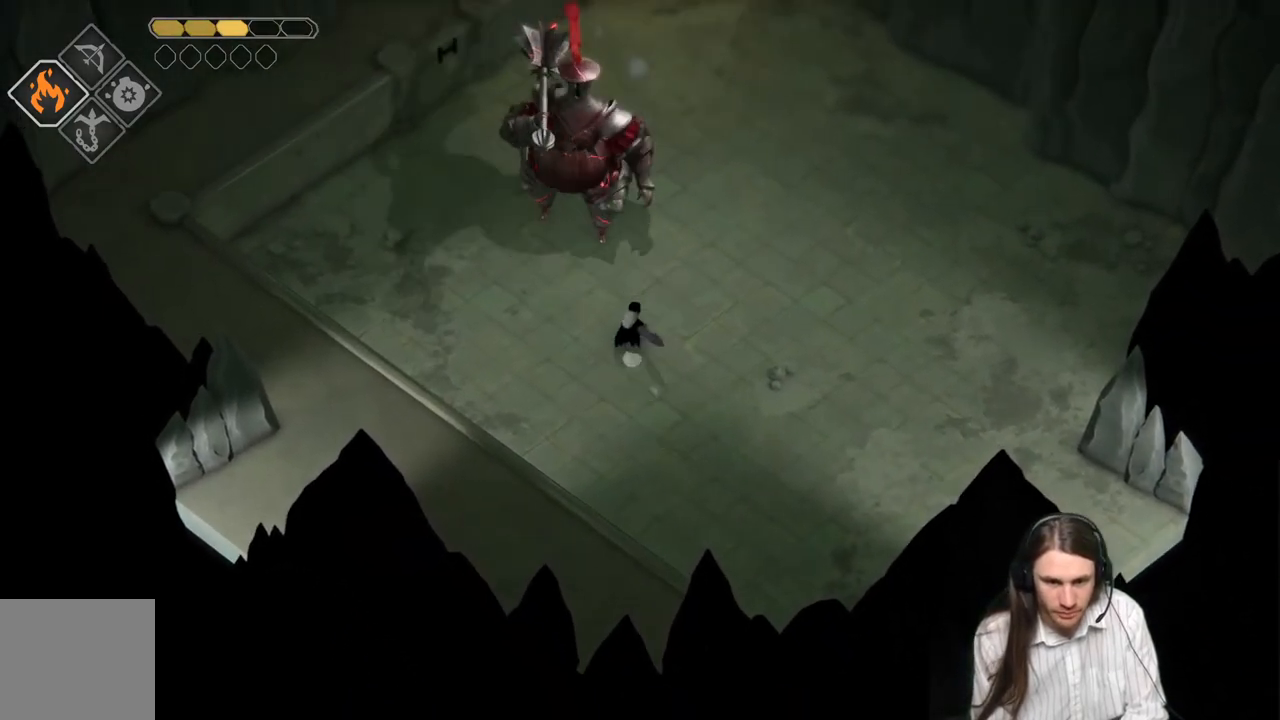
{"buttons": [], "left_stick": "right", "right_stick": "center", "events": [[67, "left_stick", "right"], [283, "B", "down"], [483, "B", "up"]]}
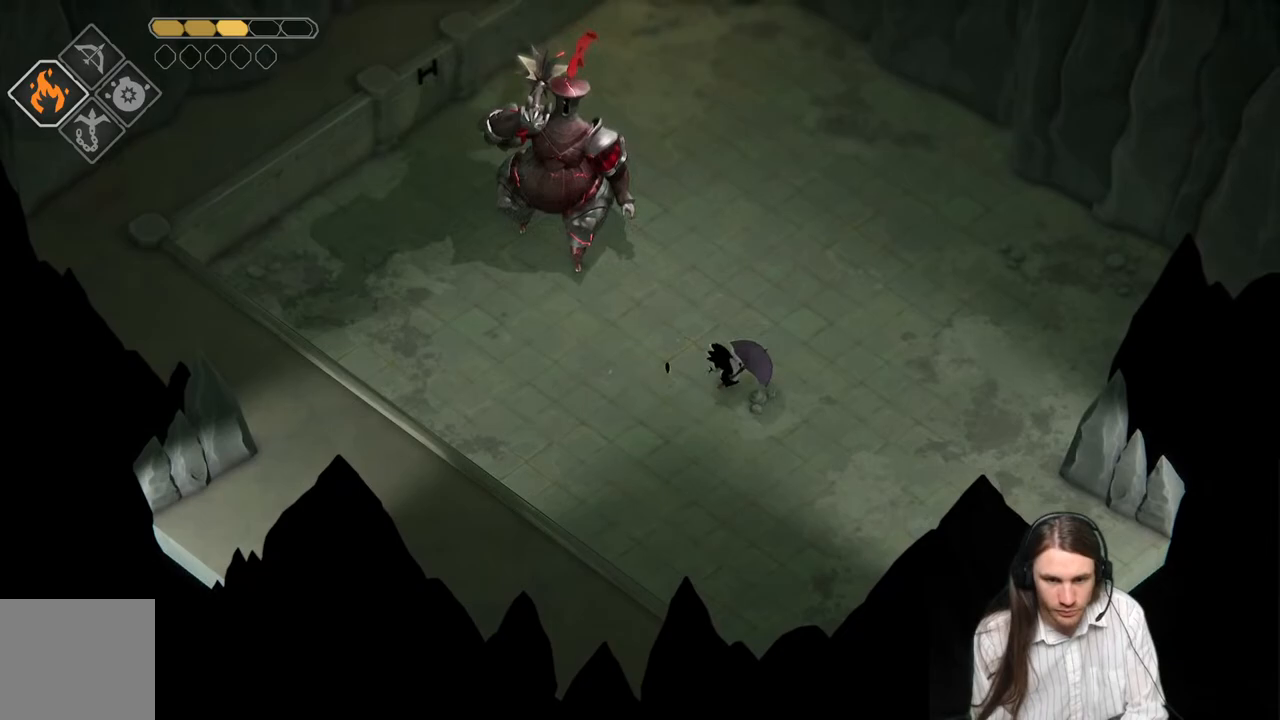
{"buttons": [], "left_stick": "up", "right_stick": "center", "events": [[400, "left_stick", "up"]]}
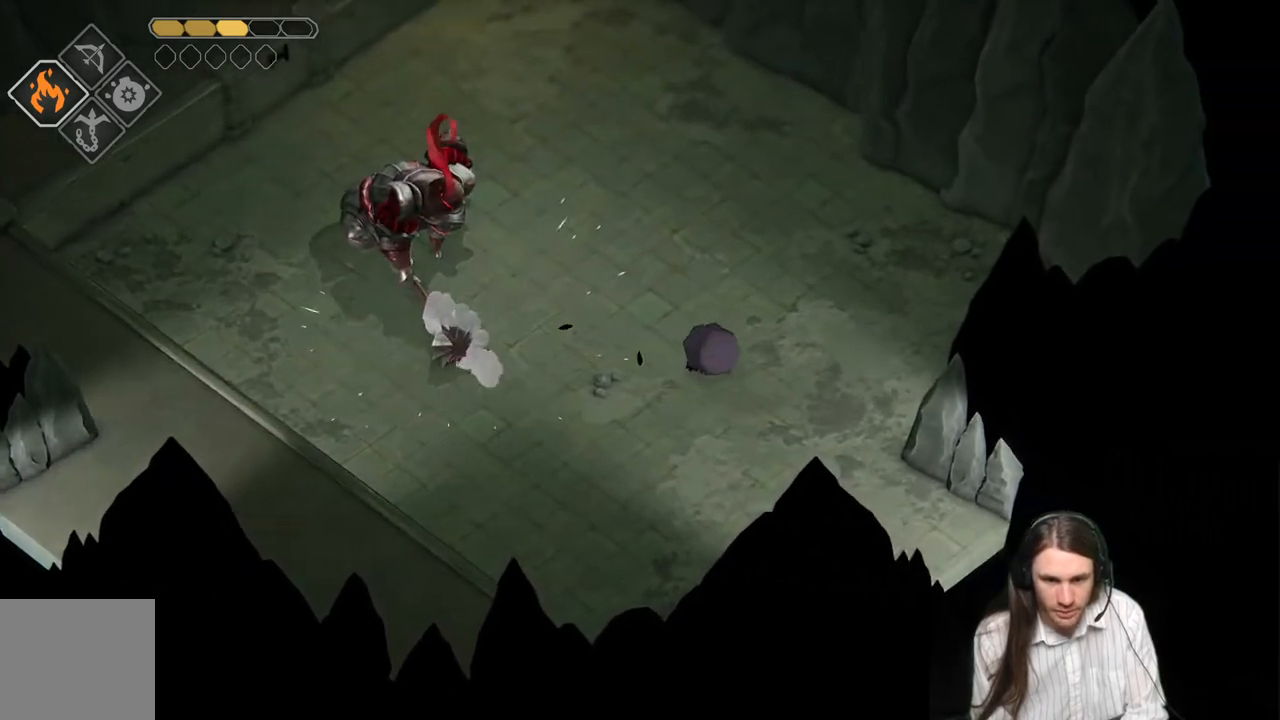
{"buttons": [], "left_stick": "up-left", "right_stick": "center", "events": [[50, "left_stick", "up-right"], [233, "left_stick", "up"], [383, "left_stick", "up-left"]]}
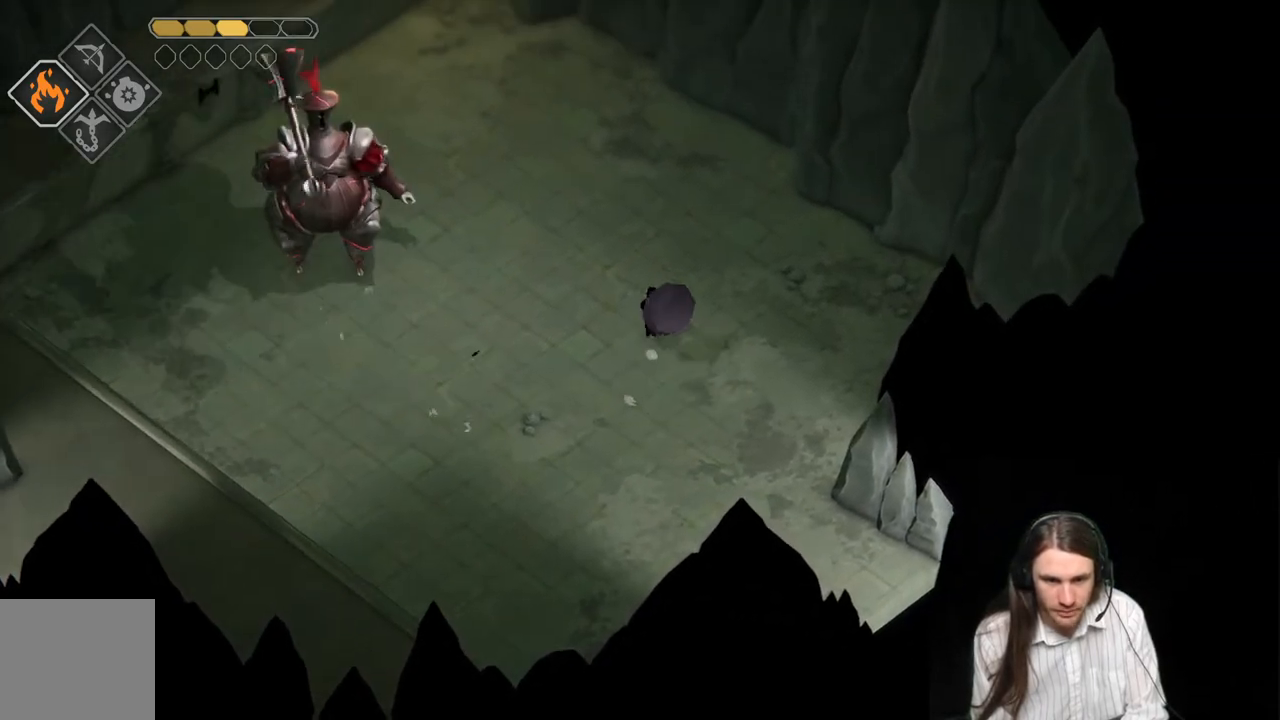
{"buttons": [], "left_stick": "up-left", "right_stick": "center", "events": [[83, "left_stick", "up-right"], [267, "left_stick", "up-left"]]}
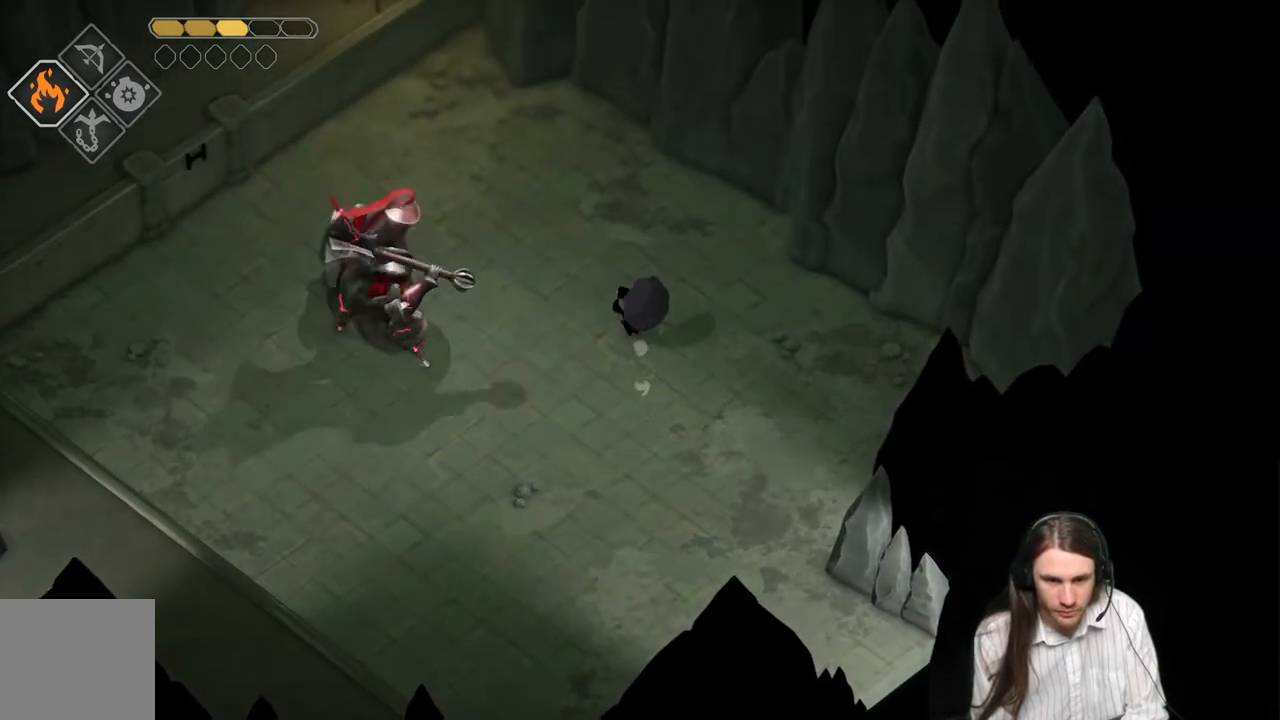
{"buttons": ["B"], "left_stick": "up", "right_stick": "center", "events": [[50, "left_stick", "left"], [233, "L1", "down"], [233, "L3", "down"], [283, "L3", "up"], [283, "left_stick", "up"], [350, "B", "down"], [383, "L1", "up"]]}
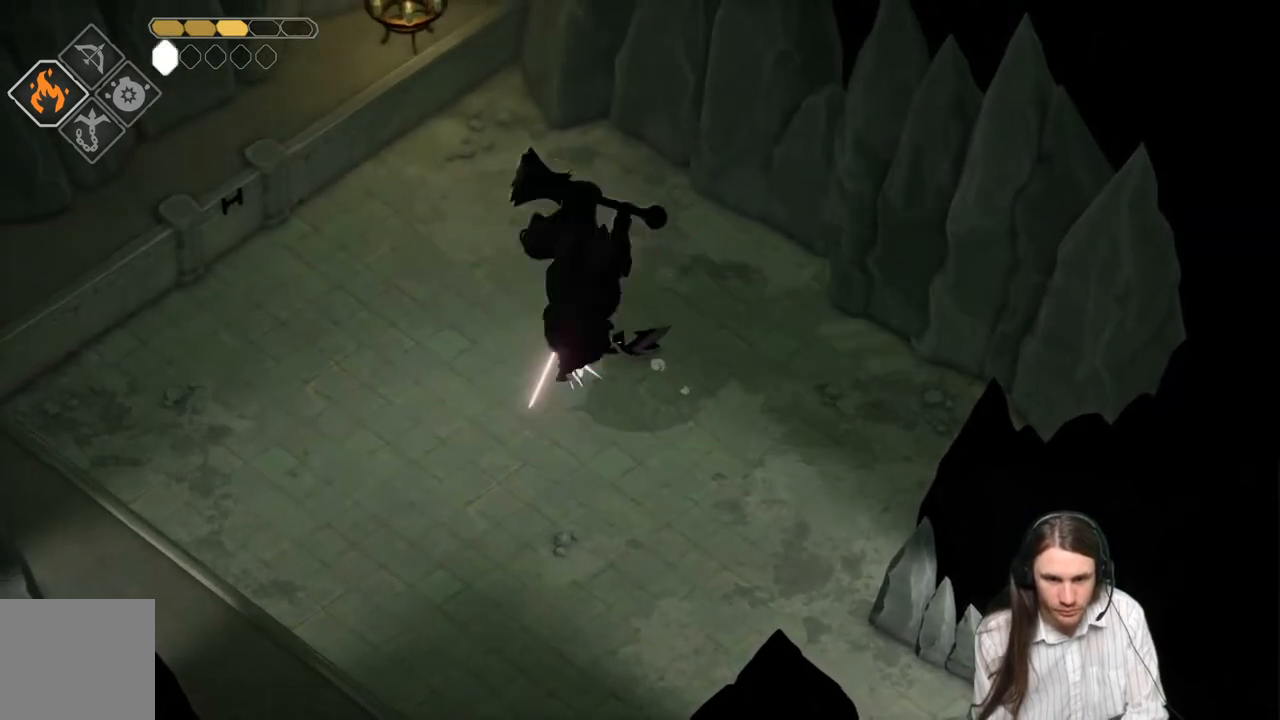
{"buttons": [], "left_stick": "left", "right_stick": "center", "events": [[33, "B", "up"], [250, "left_stick", "up-left"], [433, "left_stick", "left"]]}
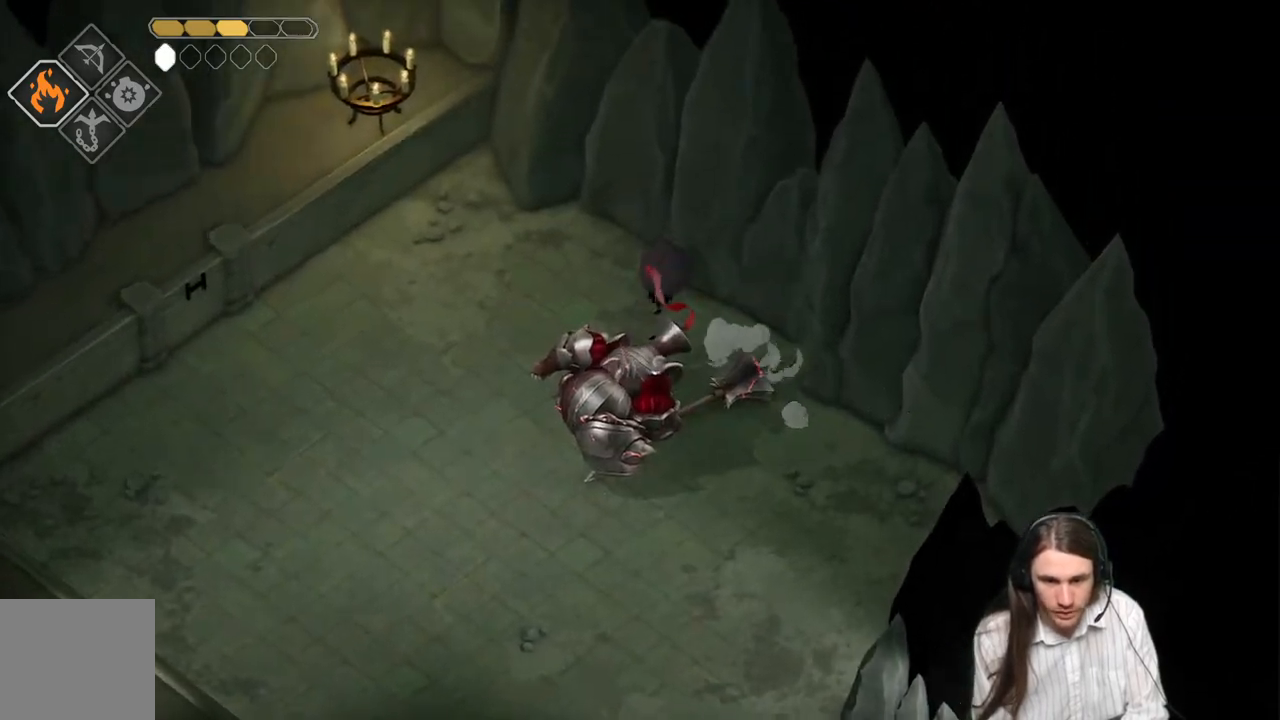
{"buttons": ["B"], "left_stick": "down-left", "right_stick": "center", "events": [[183, "left_stick", "down-left"], [500, "B", "down"]]}
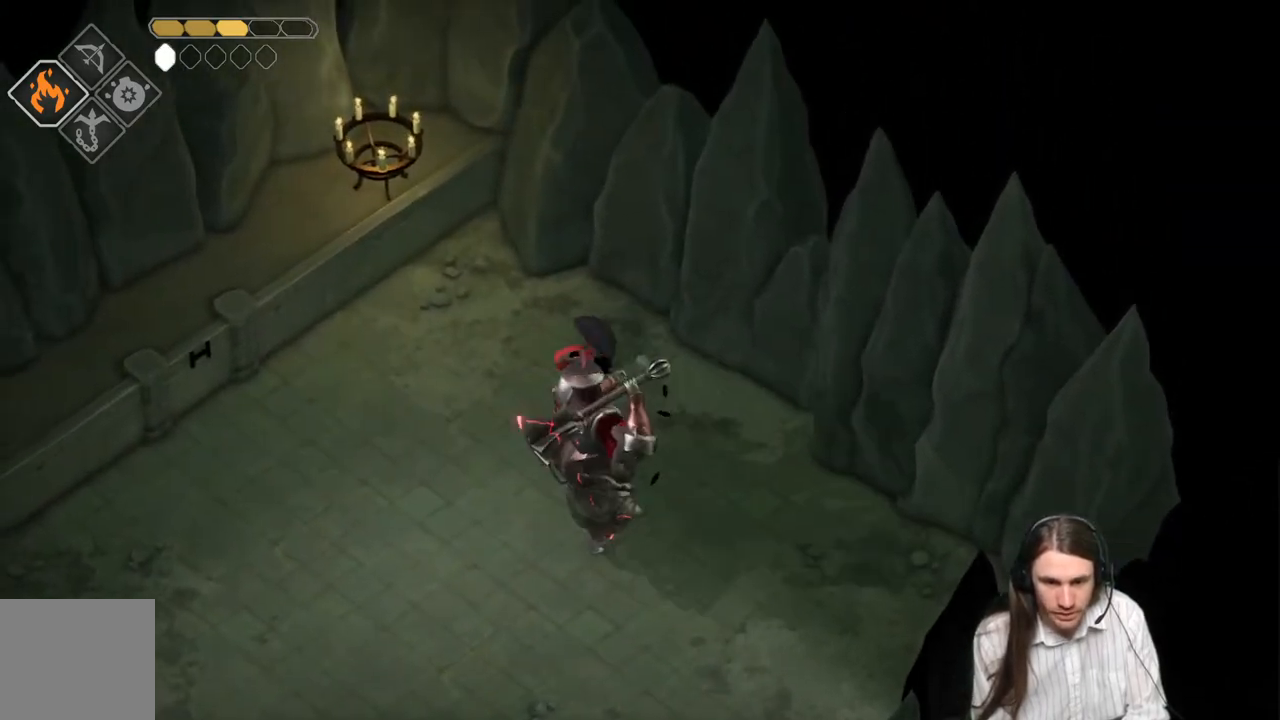
{"buttons": [], "left_stick": "down-left", "right_stick": "center", "events": [[183, "B", "up"]]}
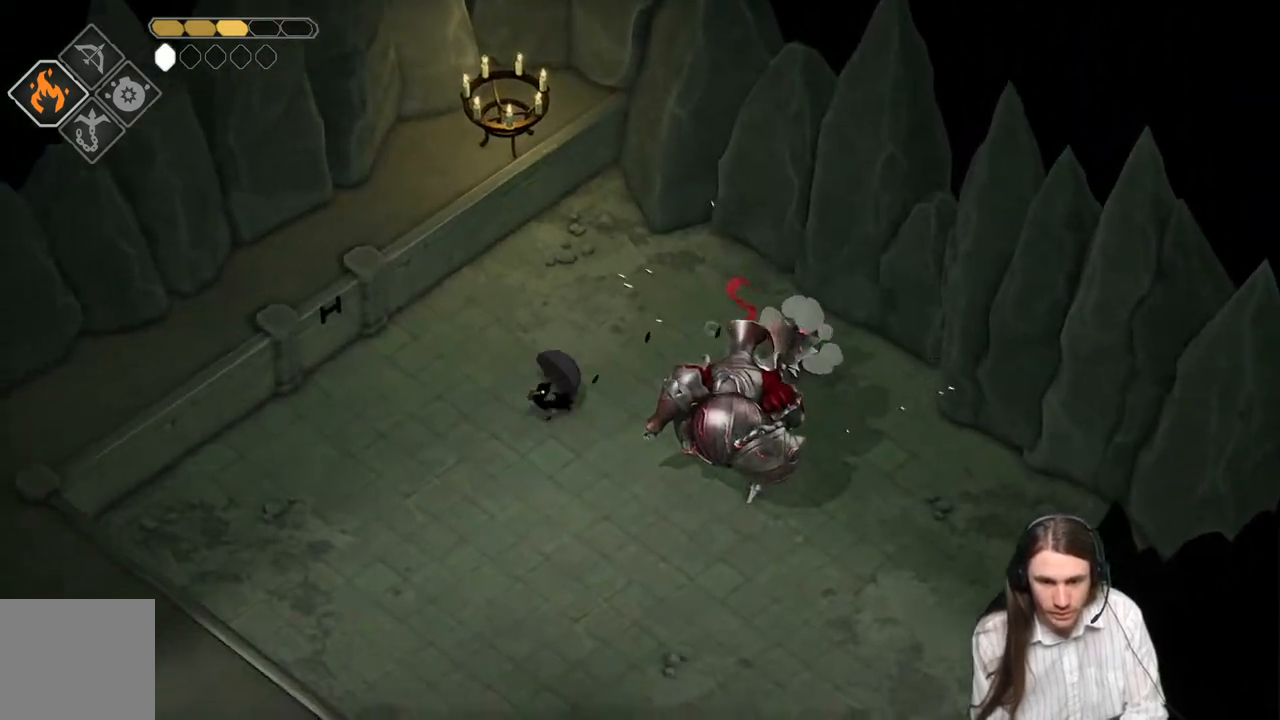
{"buttons": [], "left_stick": "down-right", "right_stick": "center", "events": [[317, "B", "down"], [467, "B", "up"], [500, "left_stick", "down-right"]]}
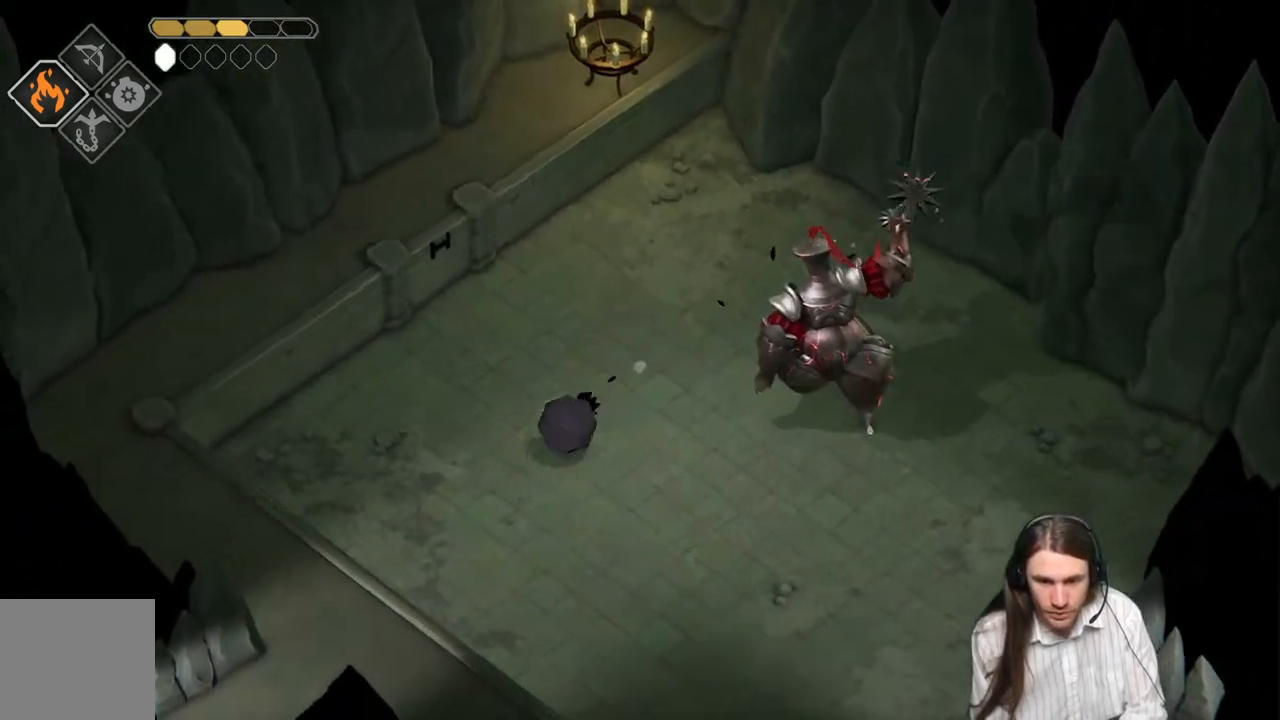
{"buttons": [], "left_stick": "up-right", "right_stick": "center", "events": [[250, "left_stick", "right"], [400, "left_stick", "up-right"]]}
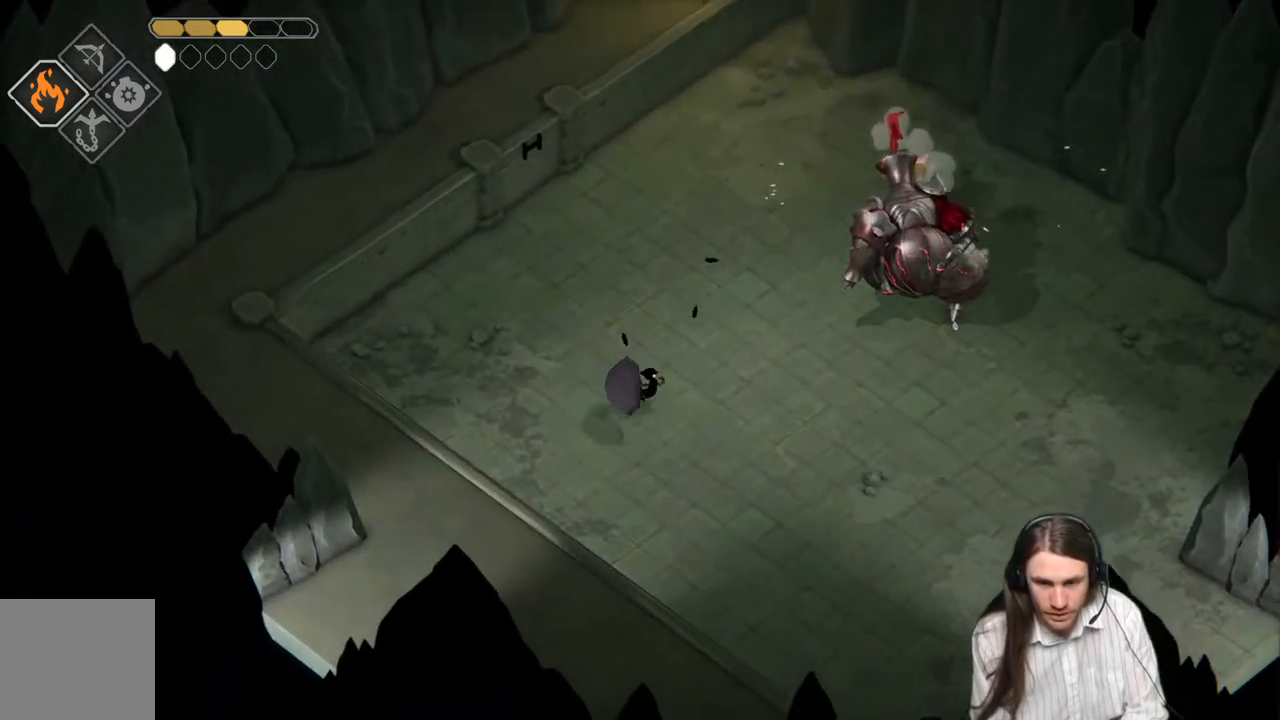
{"buttons": [], "left_stick": "up-right", "right_stick": "center", "events": []}
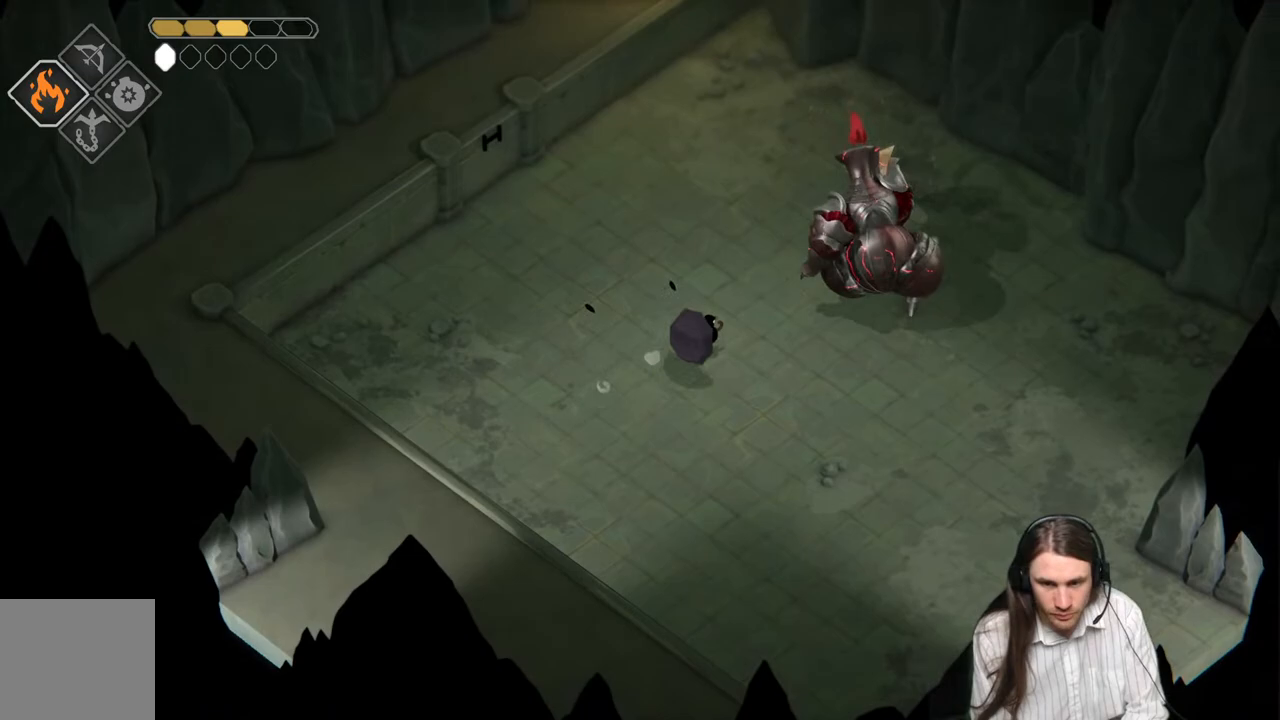
{"buttons": ["L1"], "left_stick": "up-right", "right_stick": "center", "events": [[233, "L1", "down"], [350, "L1", "up"], [433, "L1", "down"]]}
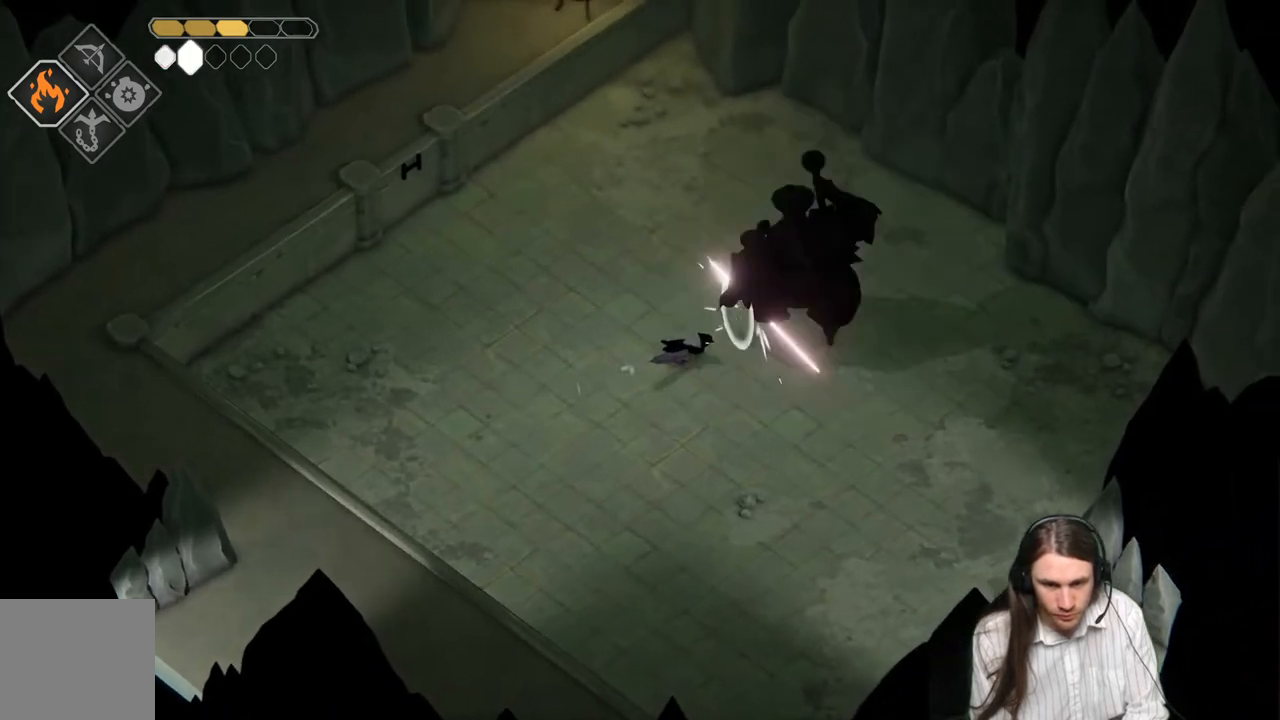
{"buttons": ["B"], "left_stick": "down-right", "right_stick": "center", "events": [[33, "L1", "up"], [300, "left_stick", "down-right"], [367, "B", "down"]]}
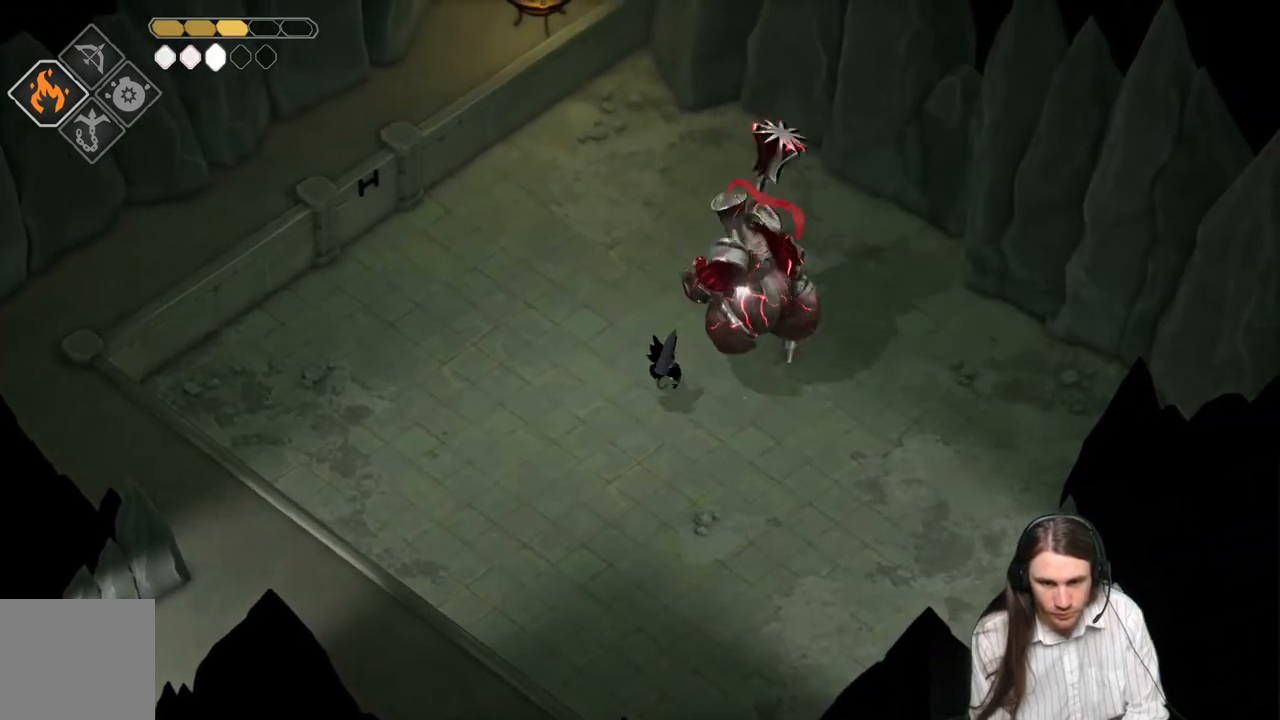
{"buttons": [], "left_stick": "down", "right_stick": "center", "events": [[17, "B", "up"], [17, "left_stick", "down"]]}
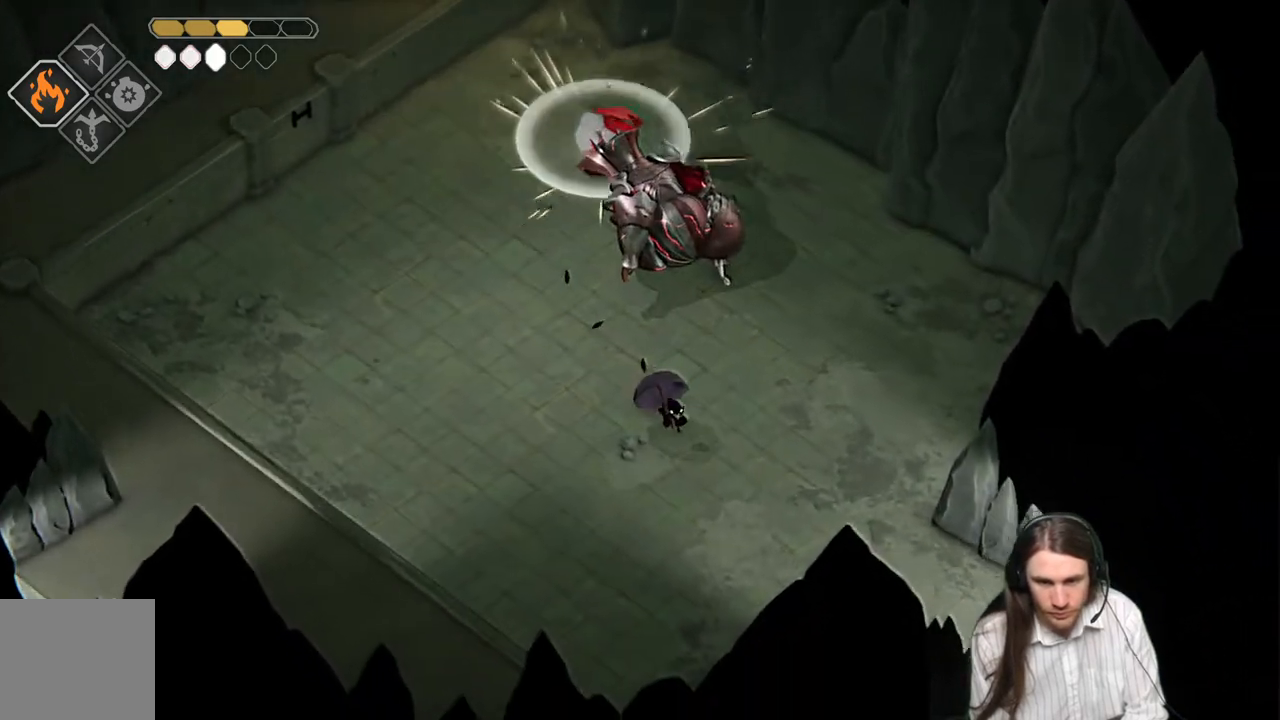
{"buttons": [], "left_stick": "down", "right_stick": "center", "events": []}
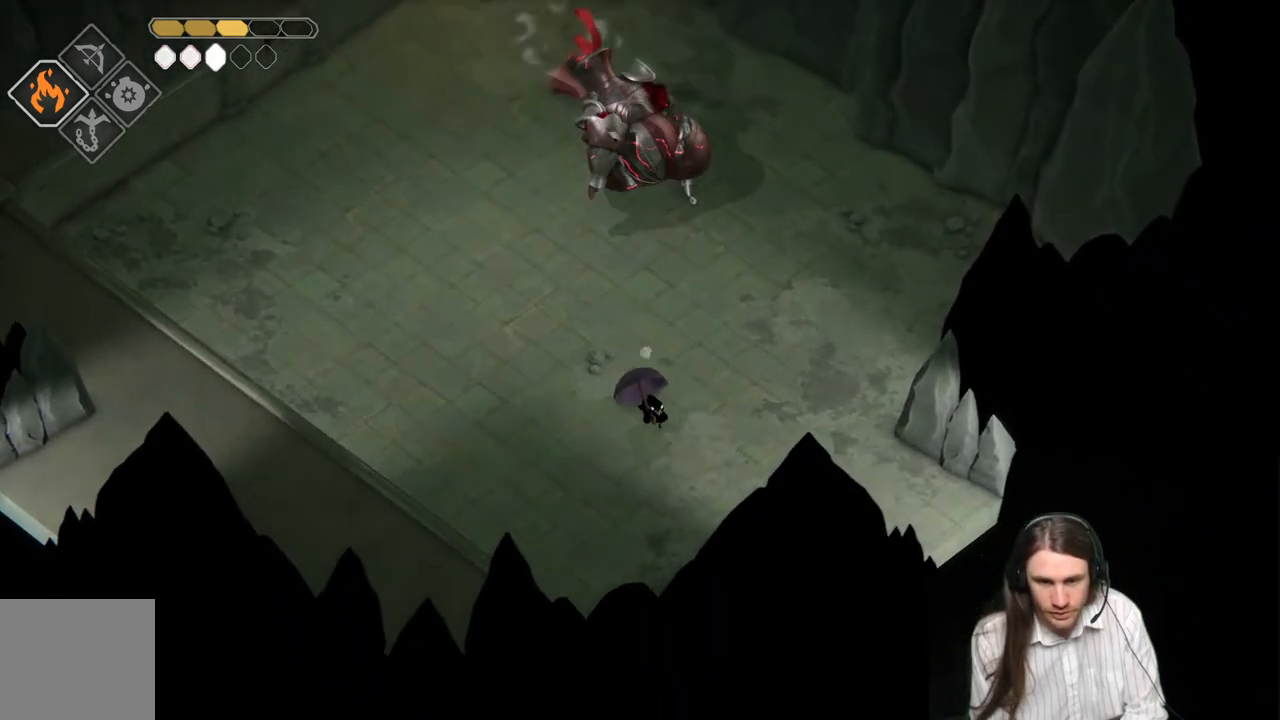
{"buttons": ["L2", "R2"], "left_stick": "up", "right_stick": "center", "events": [[67, "L2", "down"], [67, "left_stick", "up"], [117, "R2", "down"]]}
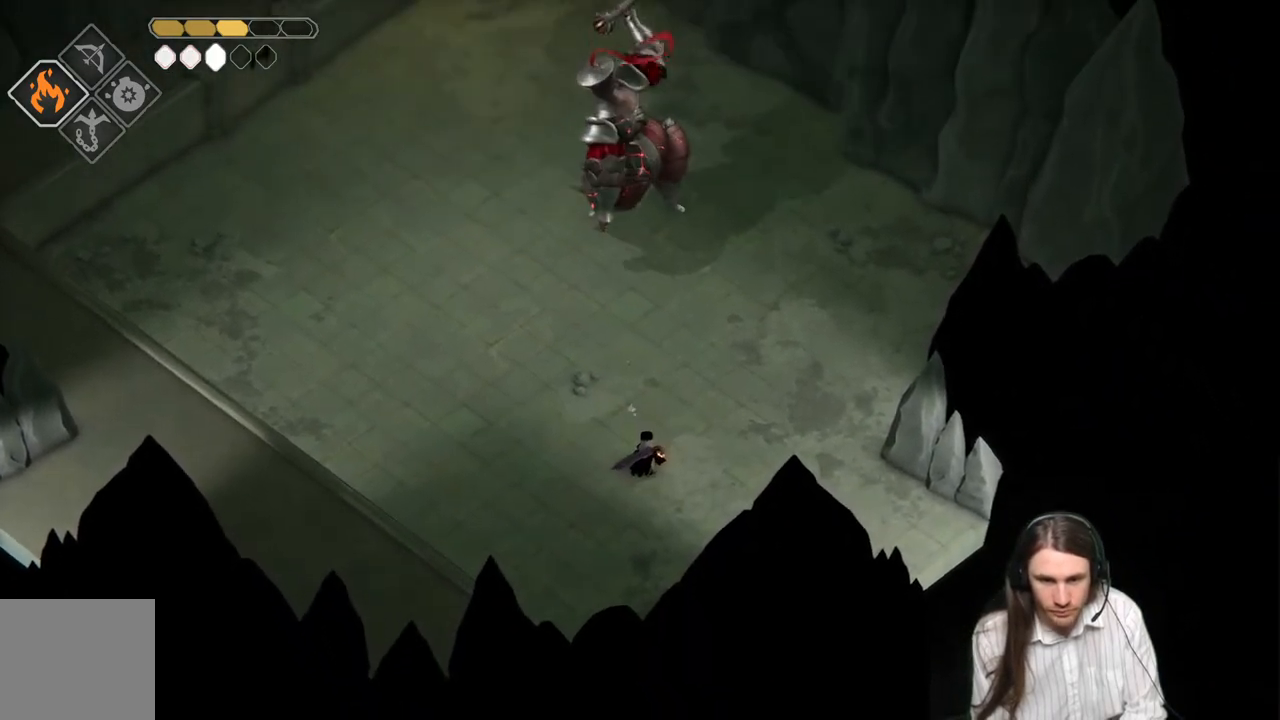
{"buttons": ["L2"], "left_stick": "up", "right_stick": "center", "events": [[167, "R2", "up"]]}
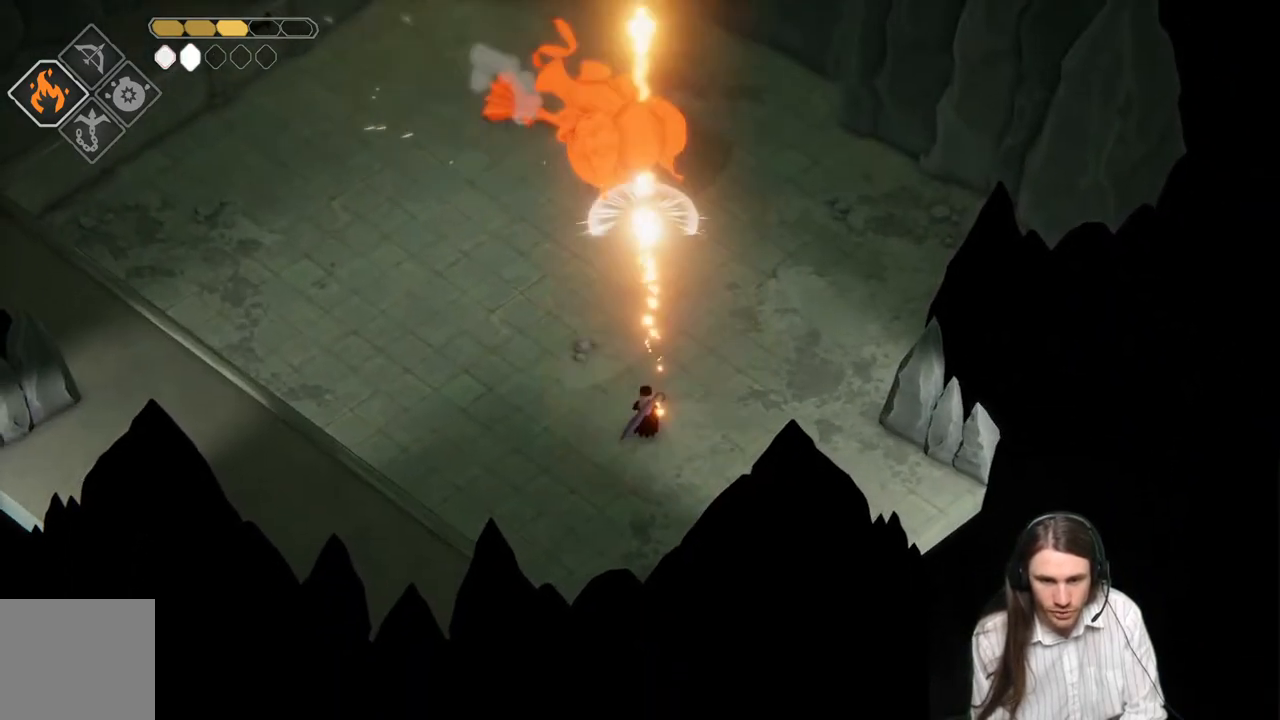
{"buttons": [], "left_stick": "up", "right_stick": "center", "events": [[33, "L2", "up"], [133, "left_stick", "up-right"], [300, "left_stick", "up"]]}
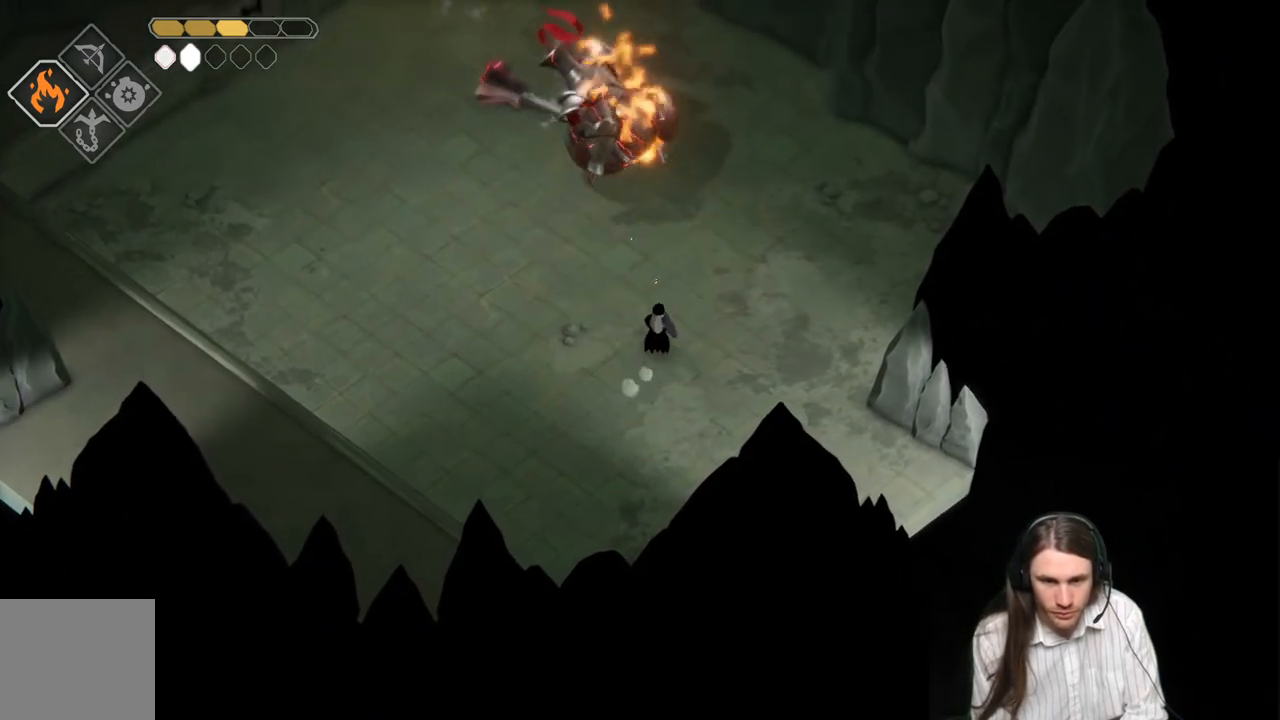
{"buttons": [], "left_stick": "up", "right_stick": "center", "events": []}
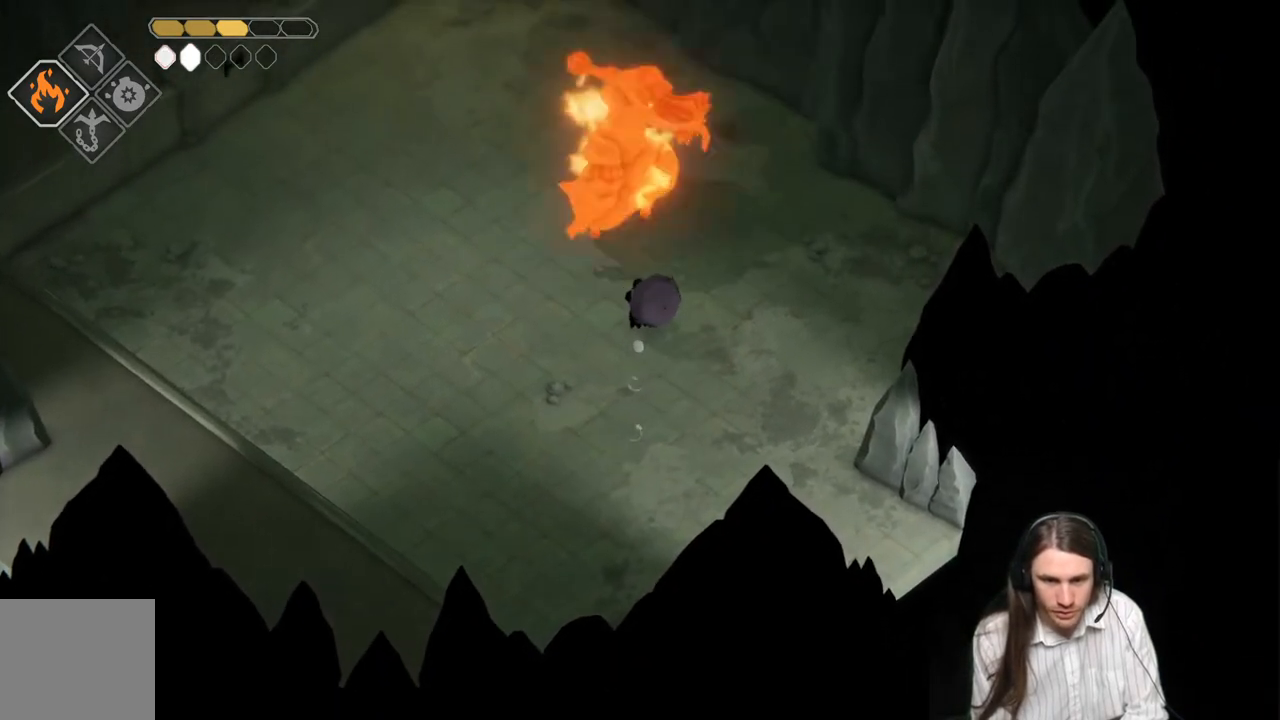
{"buttons": [], "left_stick": "up", "right_stick": "center", "events": [[217, "L1", "down"], [333, "L1", "up"], [417, "L1", "down"], [500, "L1", "up"]]}
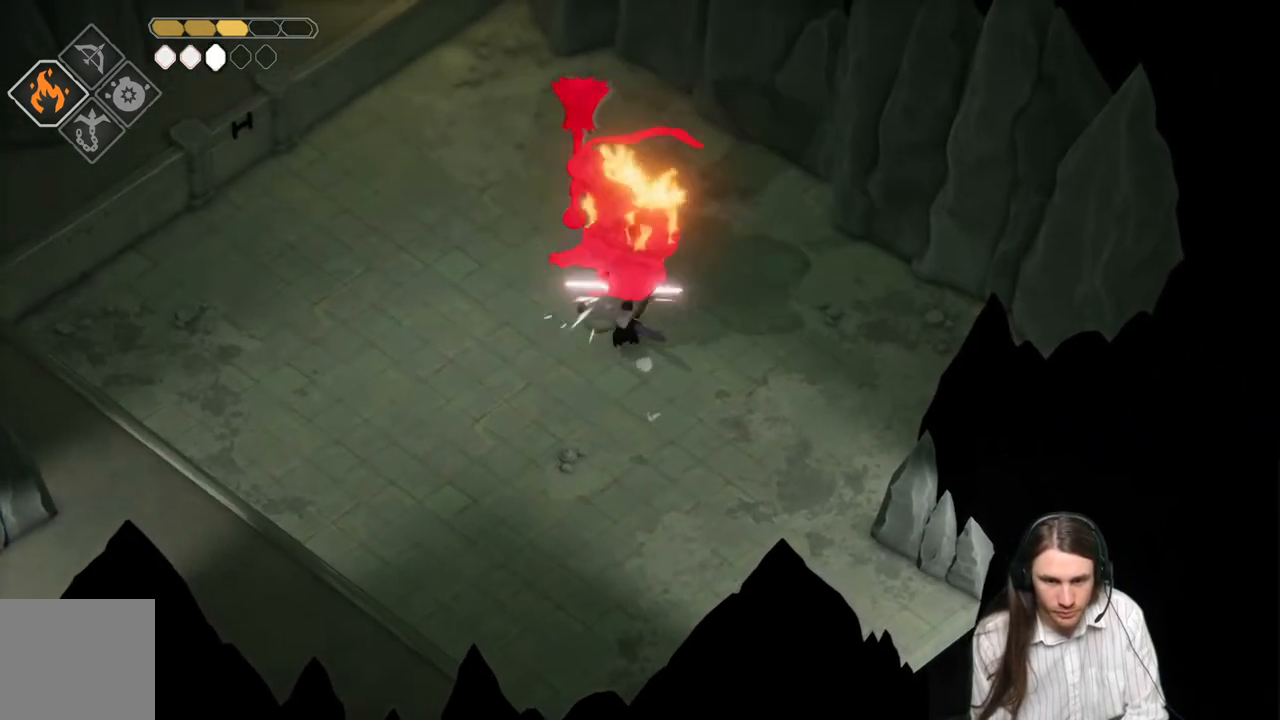
{"buttons": ["B"], "left_stick": "down", "right_stick": "center", "events": [[83, "L1", "down"], [183, "L1", "up"], [283, "left_stick", "down"], [333, "B", "down"]]}
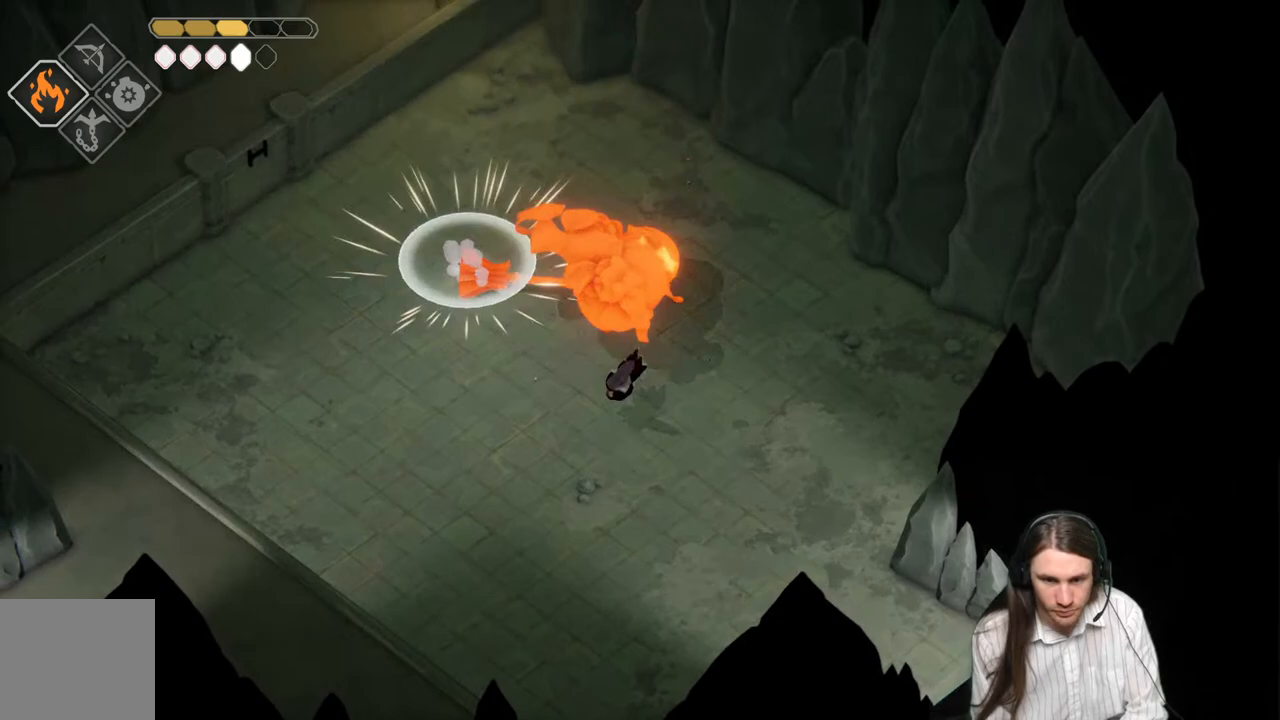
{"buttons": [], "left_stick": "down", "right_stick": "center", "events": [[67, "B", "up"]]}
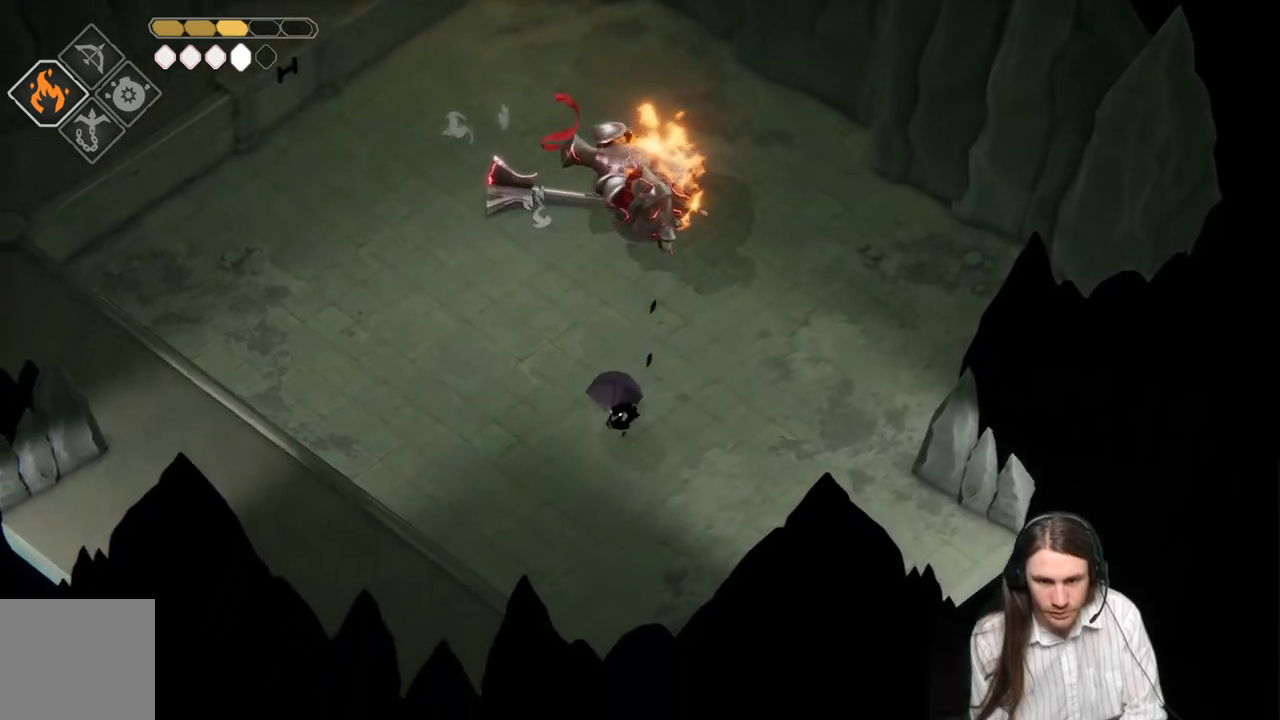
{"buttons": [], "left_stick": "up-right", "right_stick": "center", "events": [[217, "left_stick", "right"], [333, "left_stick", "up-right"]]}
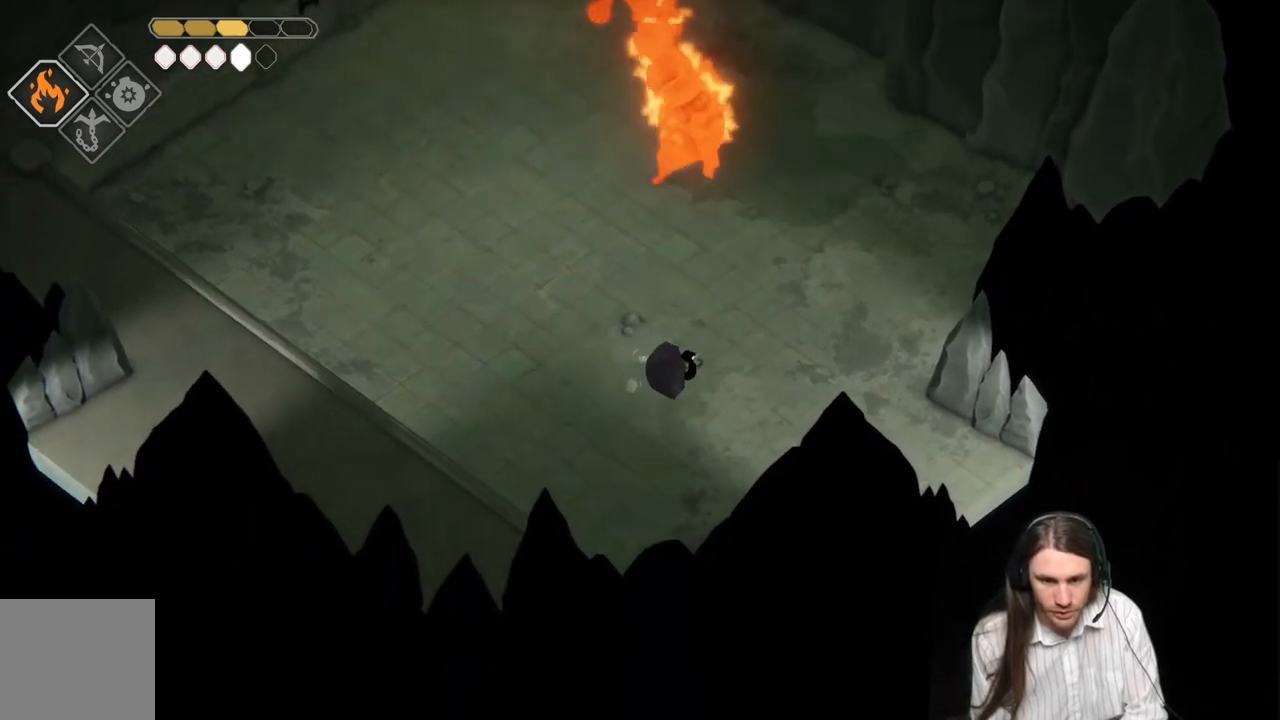
{"buttons": [], "left_stick": "up", "right_stick": "center", "events": [[500, "left_stick", "up"]]}
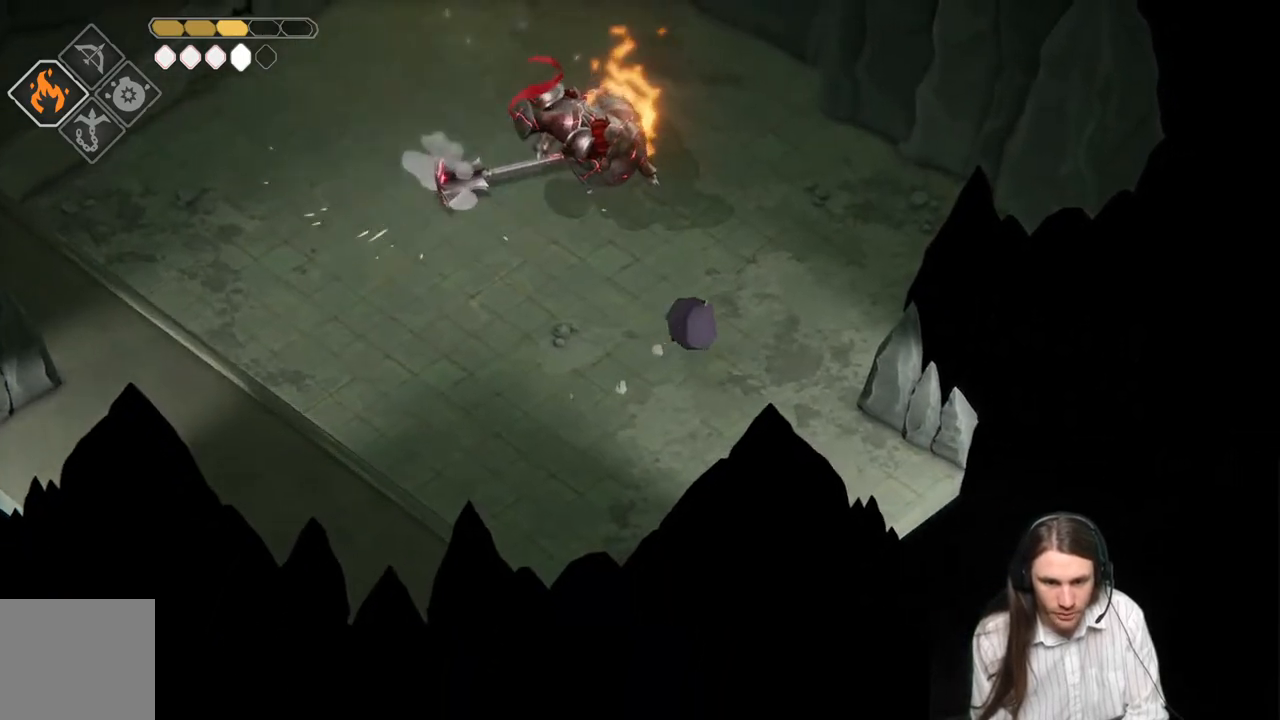
{"buttons": [], "left_stick": "up", "right_stick": "center", "events": []}
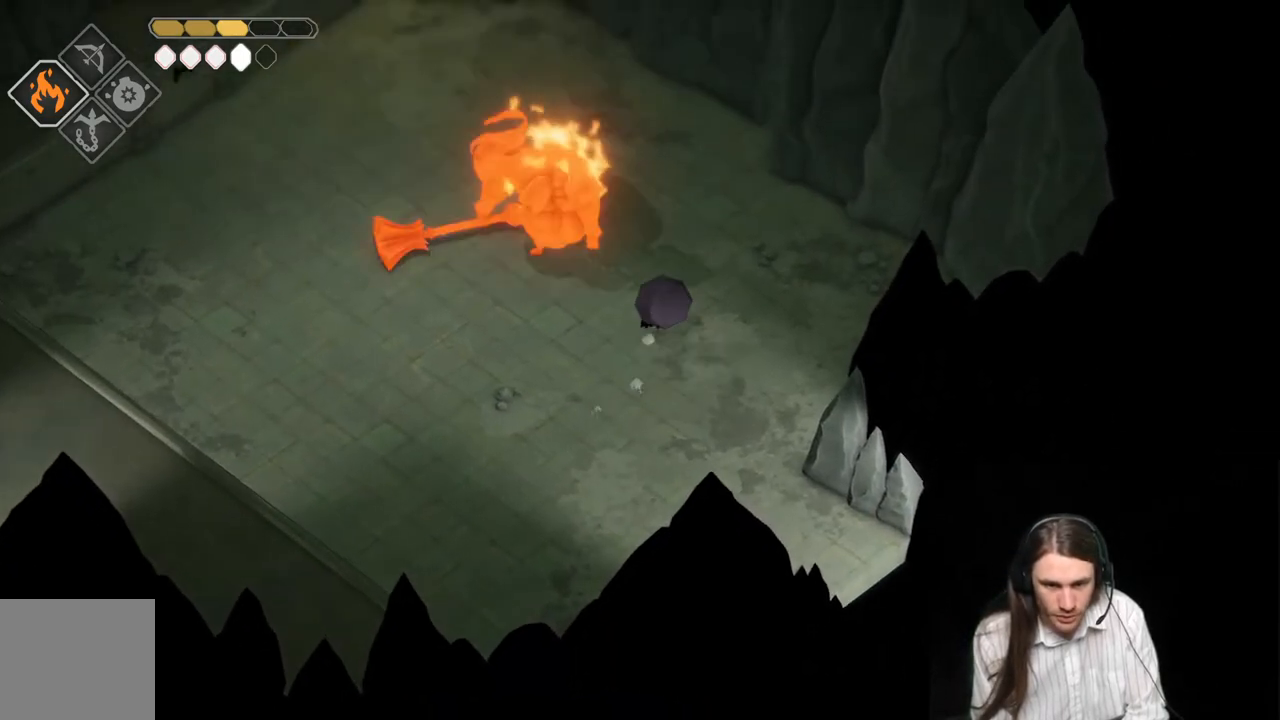
{"buttons": ["L1"], "left_stick": "up-left", "right_stick": "center", "events": [[267, "left_stick", "up-left"], [300, "L1", "down"], [400, "L1", "up"], [483, "L1", "down"]]}
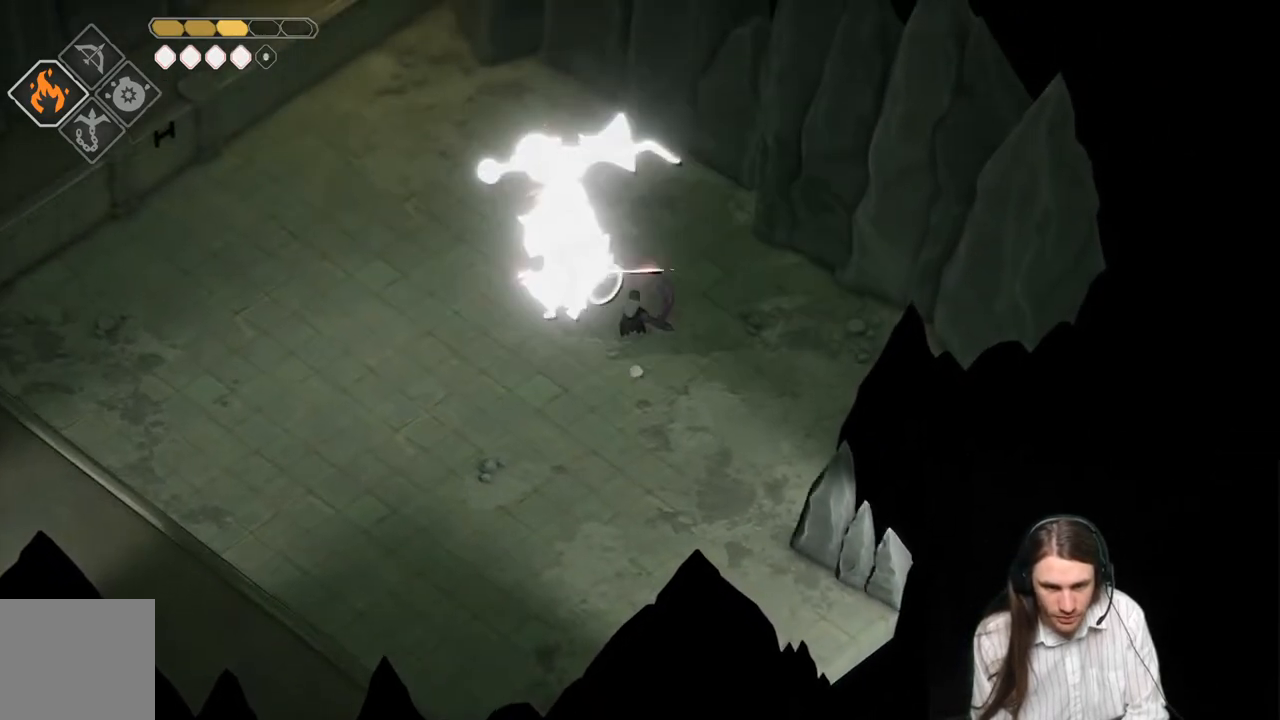
{"buttons": [], "left_stick": "up-left", "right_stick": "center", "events": [[83, "L1", "up"], [167, "L1", "down"], [183, "L3", "down"], [283, "L1", "up"], [283, "L3", "up"], [367, "L1", "down"], [367, "L3", "down"], [467, "L1", "up"], [467, "L3", "up"]]}
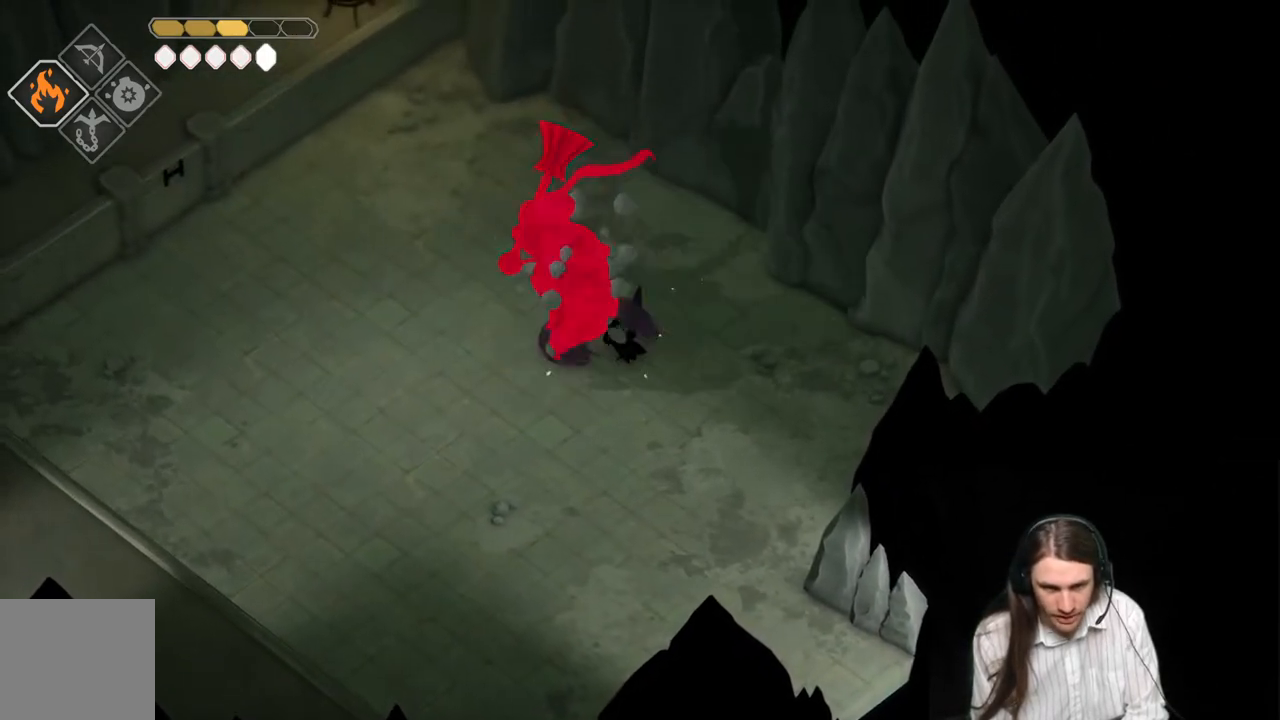
{"buttons": [], "left_stick": "up", "right_stick": "center", "events": [[83, "L1", "down"], [100, "L3", "down"], [150, "L3", "up"], [200, "L1", "up"], [200, "left_stick", "up-right"], [417, "left_stick", "up"]]}